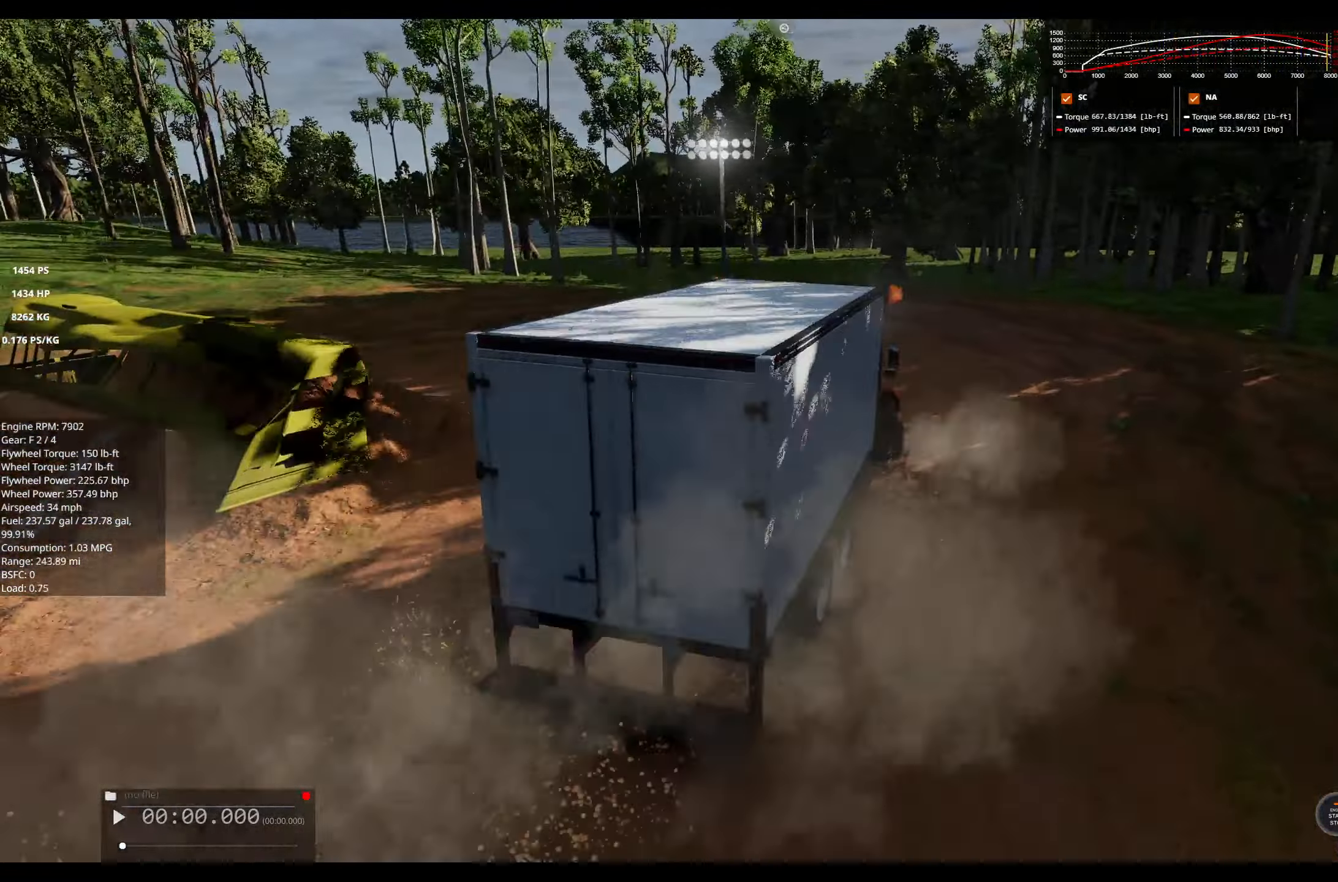
Gameplay with a controller (Xbox layout); each line is a JSON object with the inputs held at the frame after it. "events" lists button and stick changes between this image and that frame as [ms after this image, input, new state], when the widget could be followed in between.
{"buttons": ["R1"], "left_stick": "center", "right_stick": "center", "events": [[367, "R1", "down"], [433, "left_stick", "center"]]}
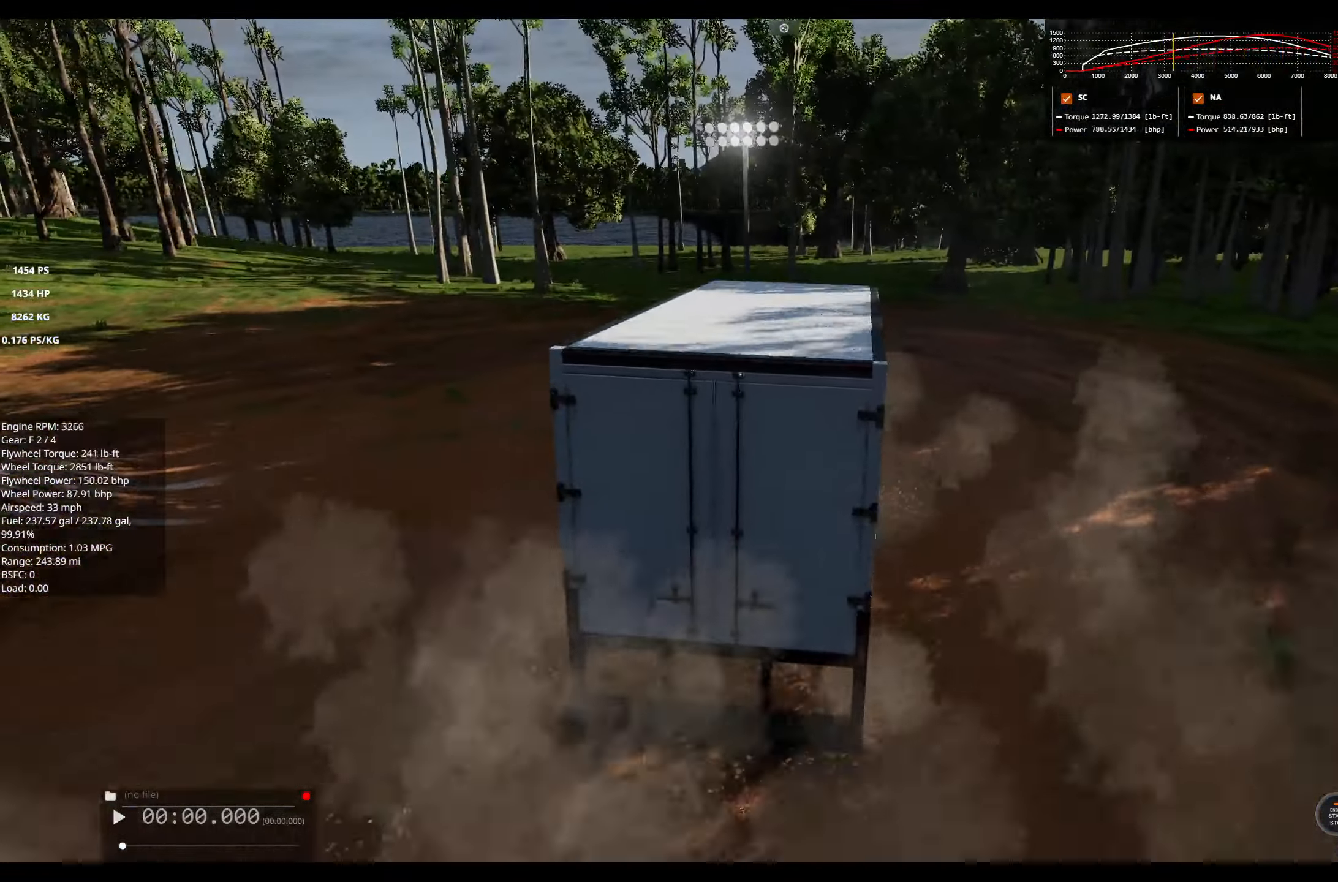
{"buttons": ["R1"], "left_stick": "center", "right_stick": "center", "events": []}
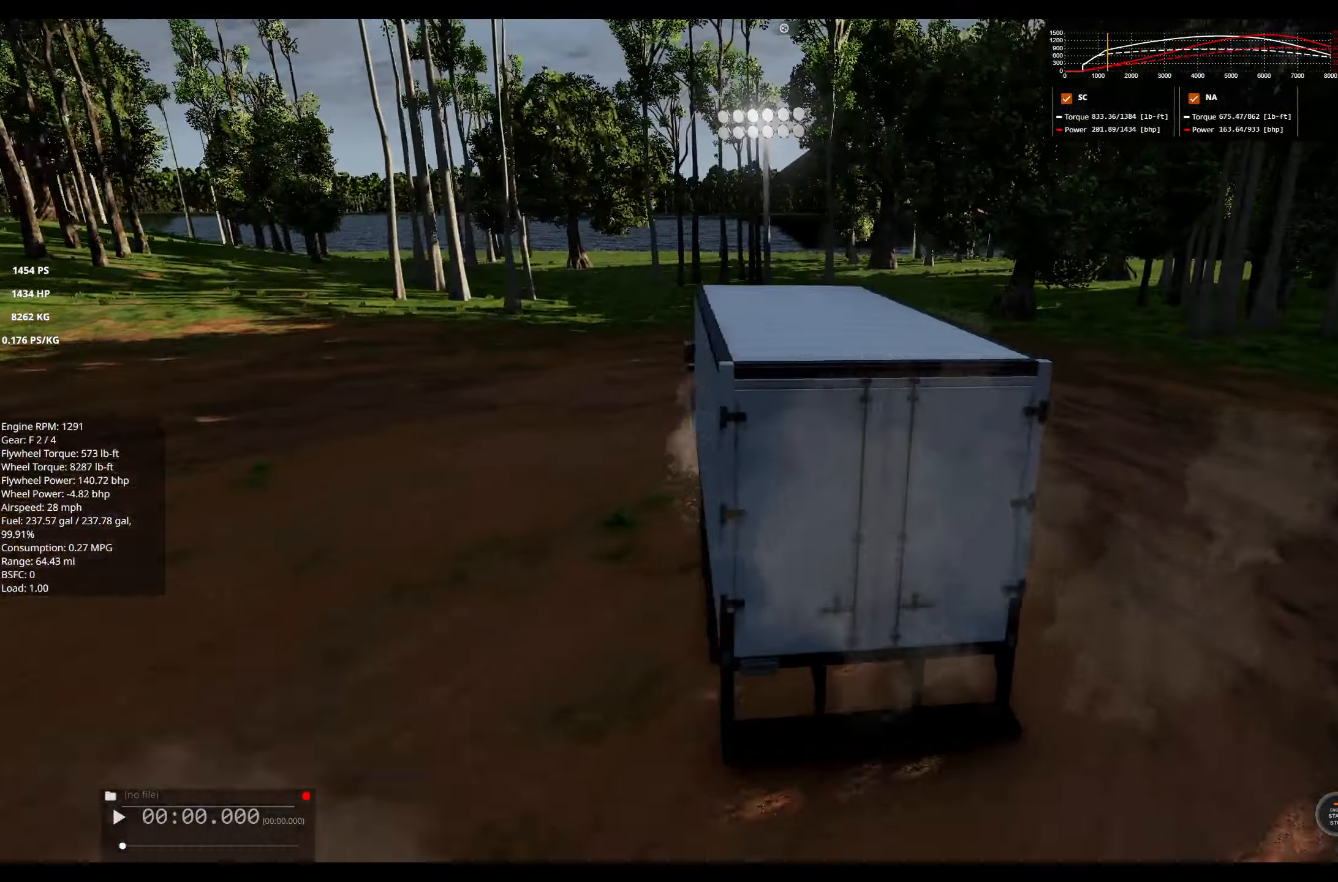
{"buttons": [], "left_stick": "center", "right_stick": "down-left", "events": [[250, "right_stick", "down-left"], [317, "R1", "up"]]}
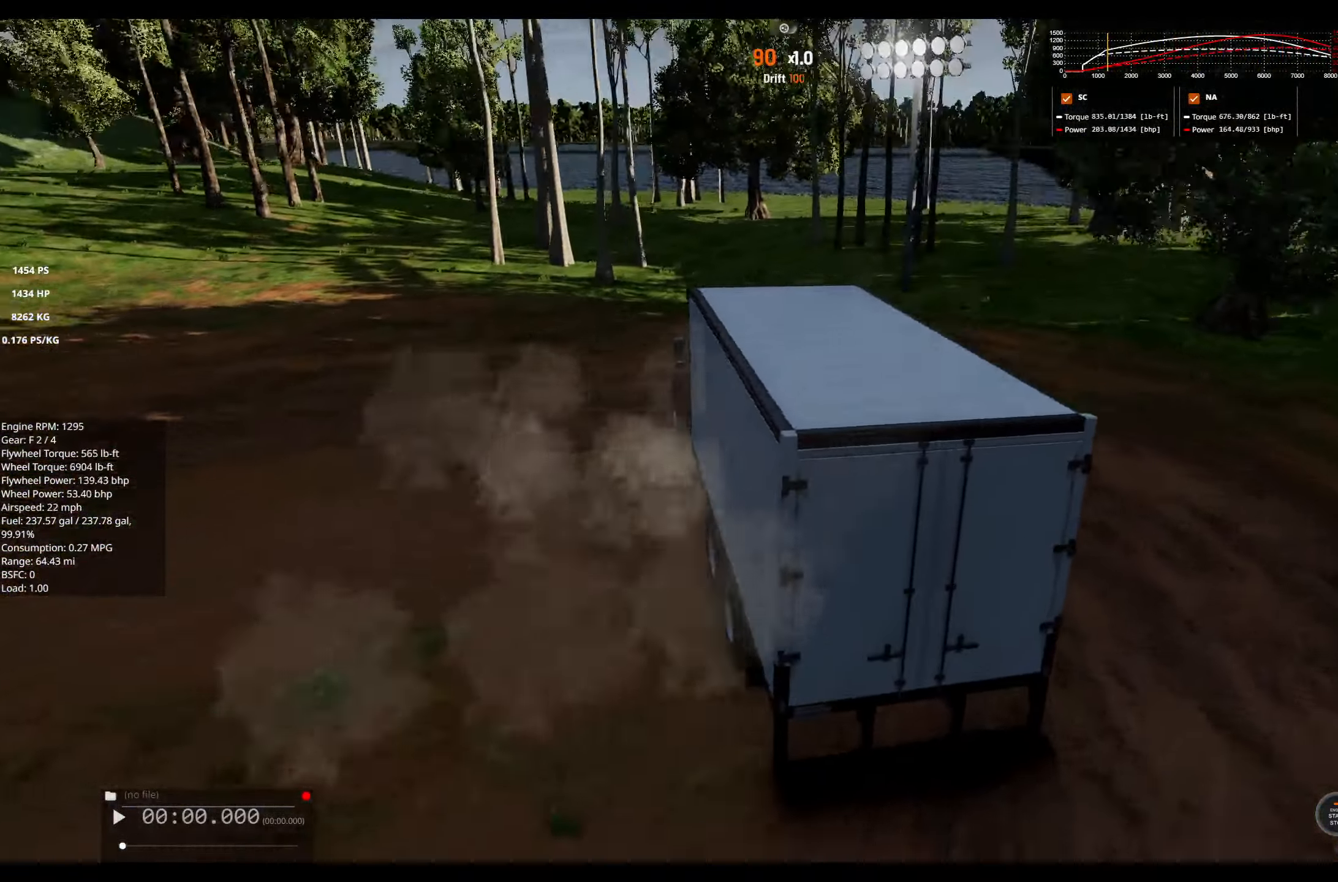
{"buttons": [], "left_stick": "center", "right_stick": "center", "events": [[100, "R2", "down"], [150, "right_stick", "center"], [434, "R2", "up"]]}
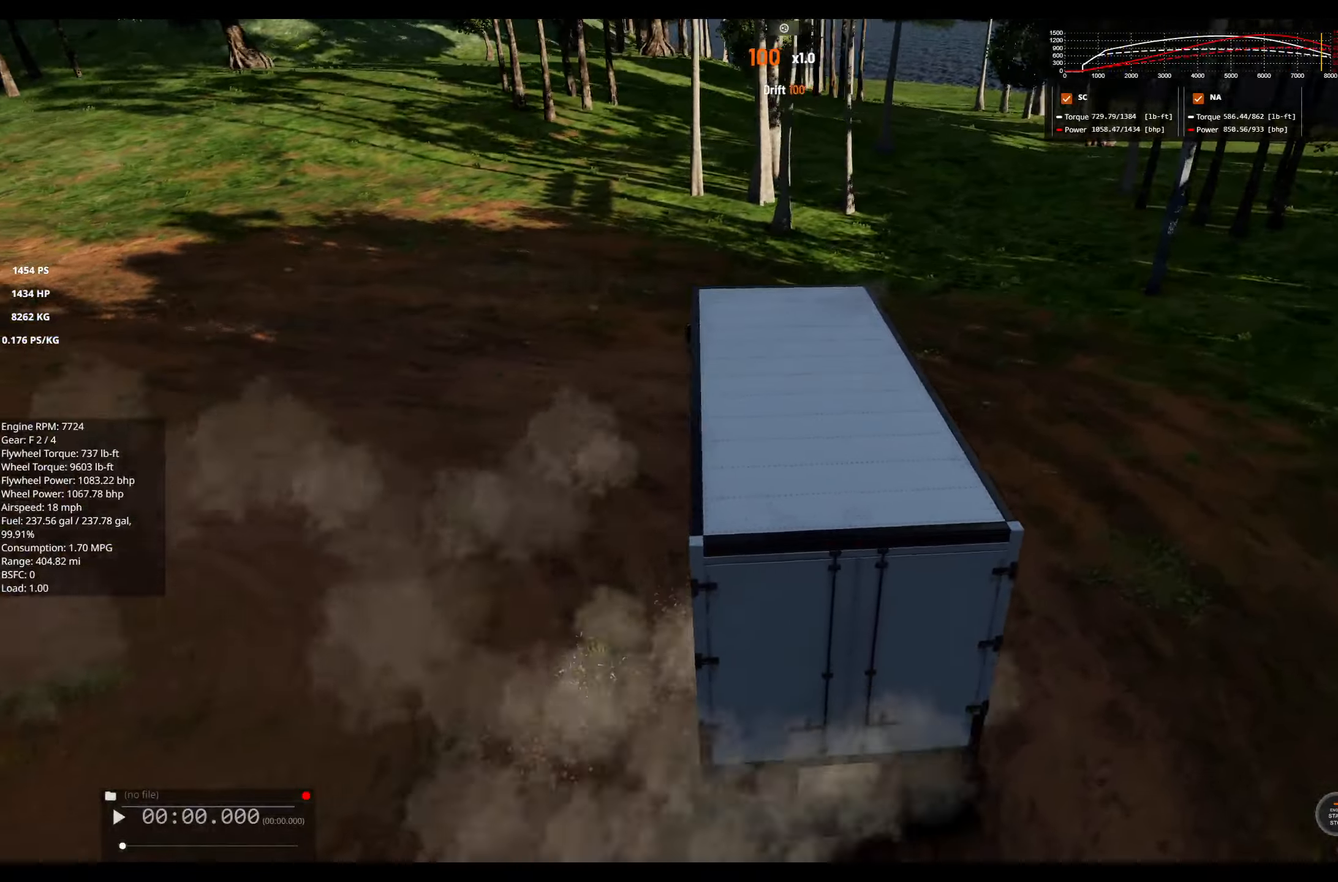
{"buttons": [], "left_stick": "center", "right_stick": "center", "events": [[100, "R2", "down"], [217, "R2", "up"], [367, "R2", "down"], [434, "R2", "up"]]}
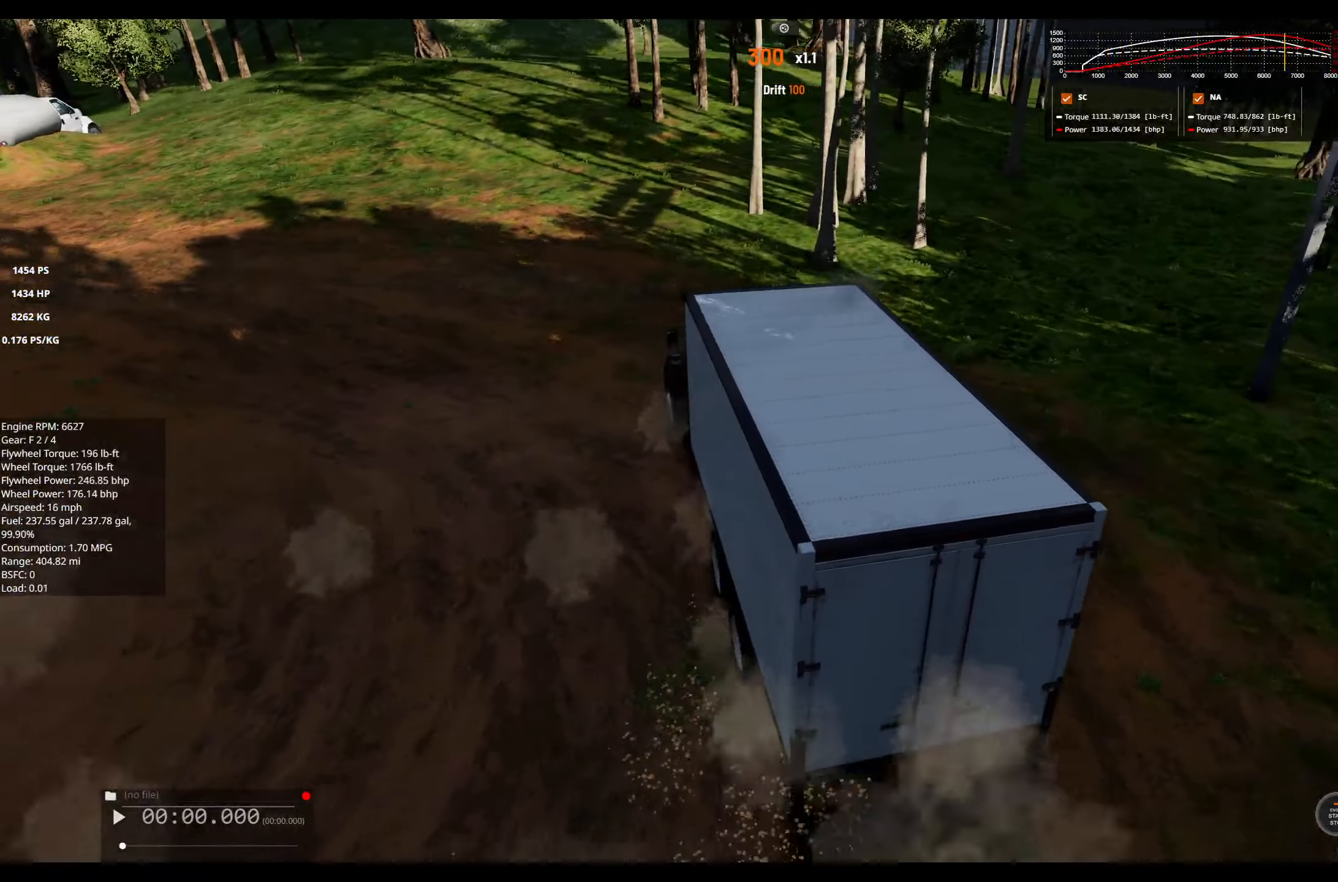
{"buttons": [], "left_stick": "center", "right_stick": "center", "events": []}
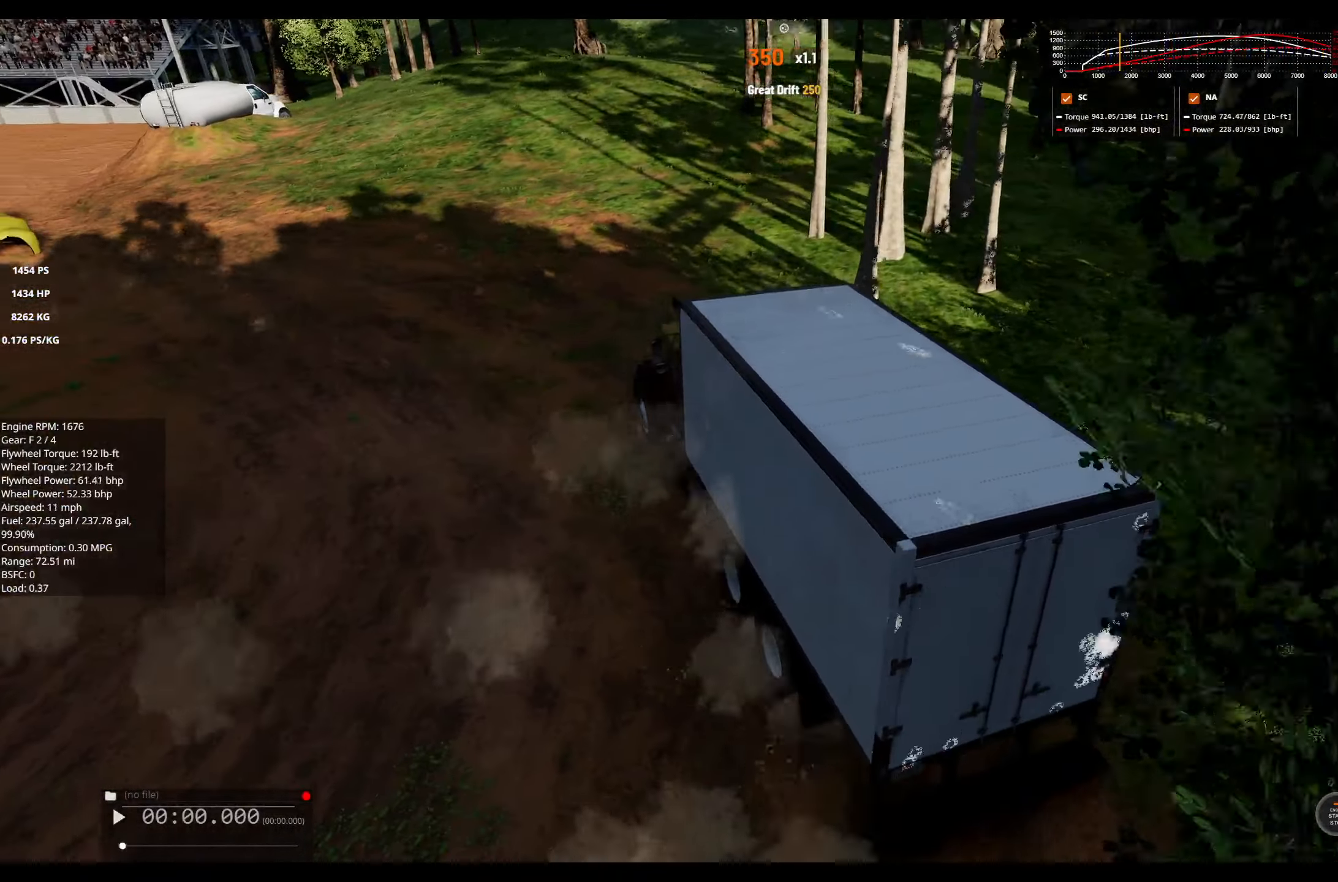
{"buttons": ["R2"], "left_stick": "right", "right_stick": "center", "events": [[184, "R2", "down"], [267, "left_stick", "right"]]}
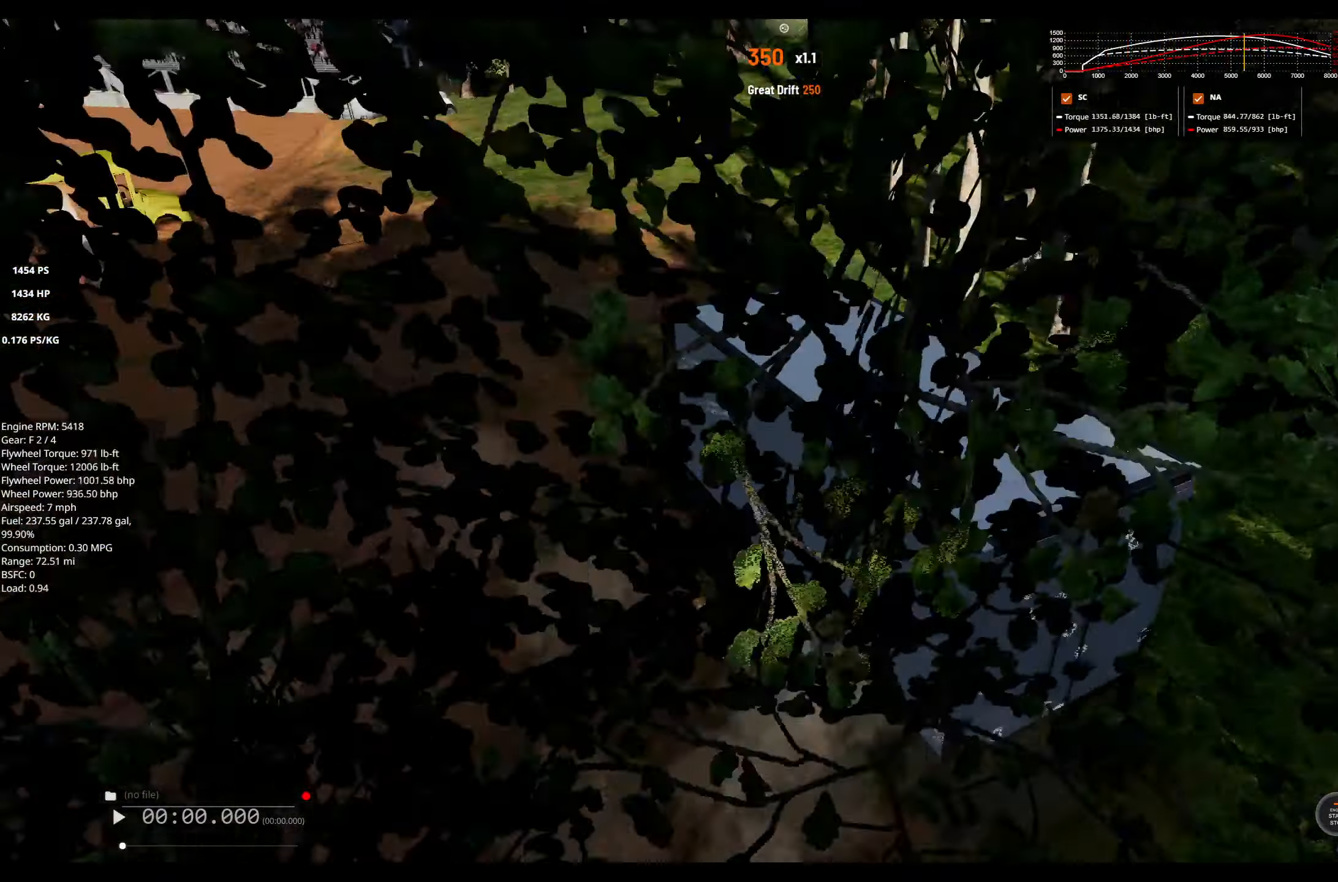
{"buttons": ["R2"], "left_stick": "center", "right_stick": "center", "events": [[450, "left_stick", "center"]]}
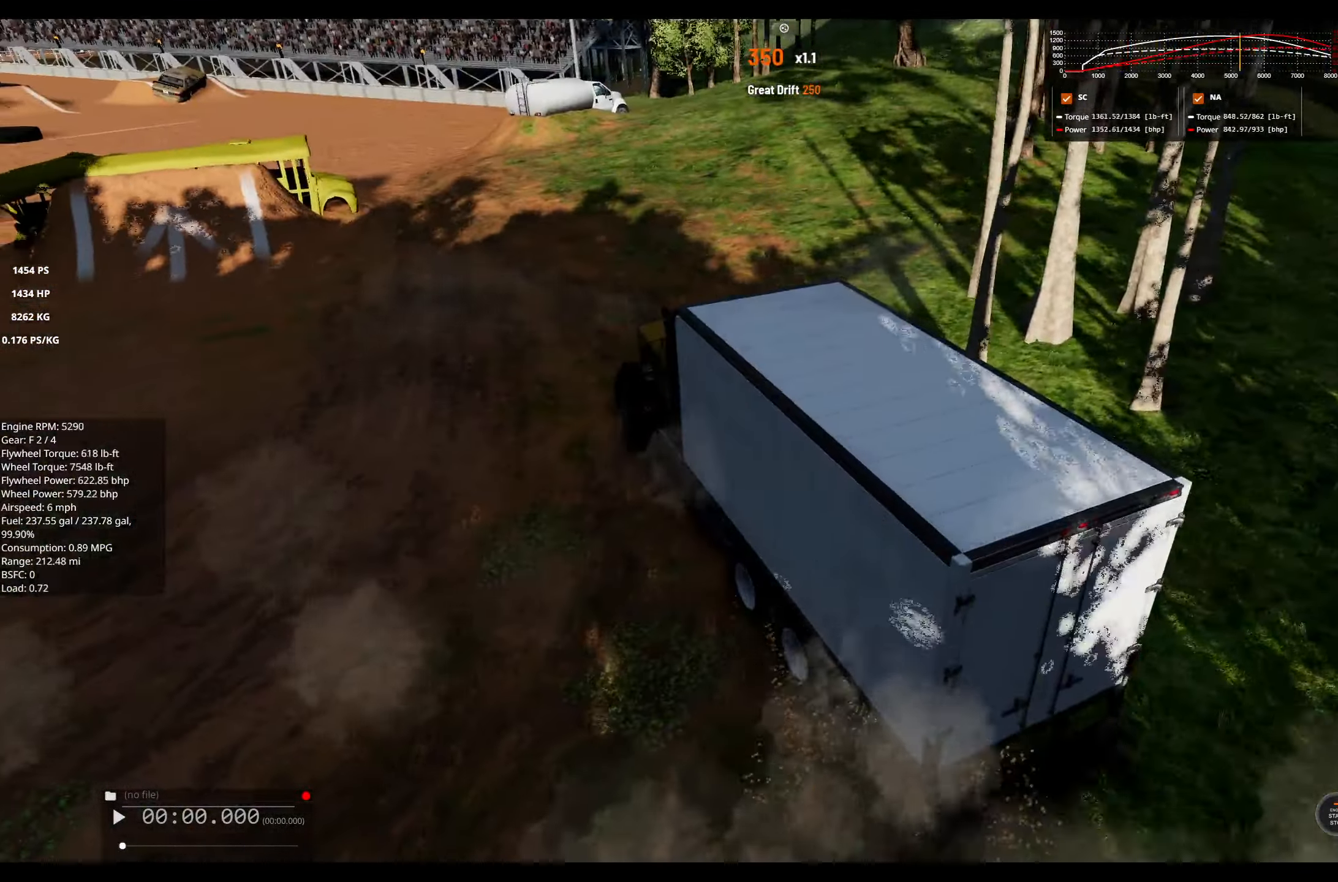
{"buttons": ["R2"], "left_stick": "right", "right_stick": "center", "events": [[317, "R3", "down"], [417, "R3", "up"], [417, "left_stick", "right"]]}
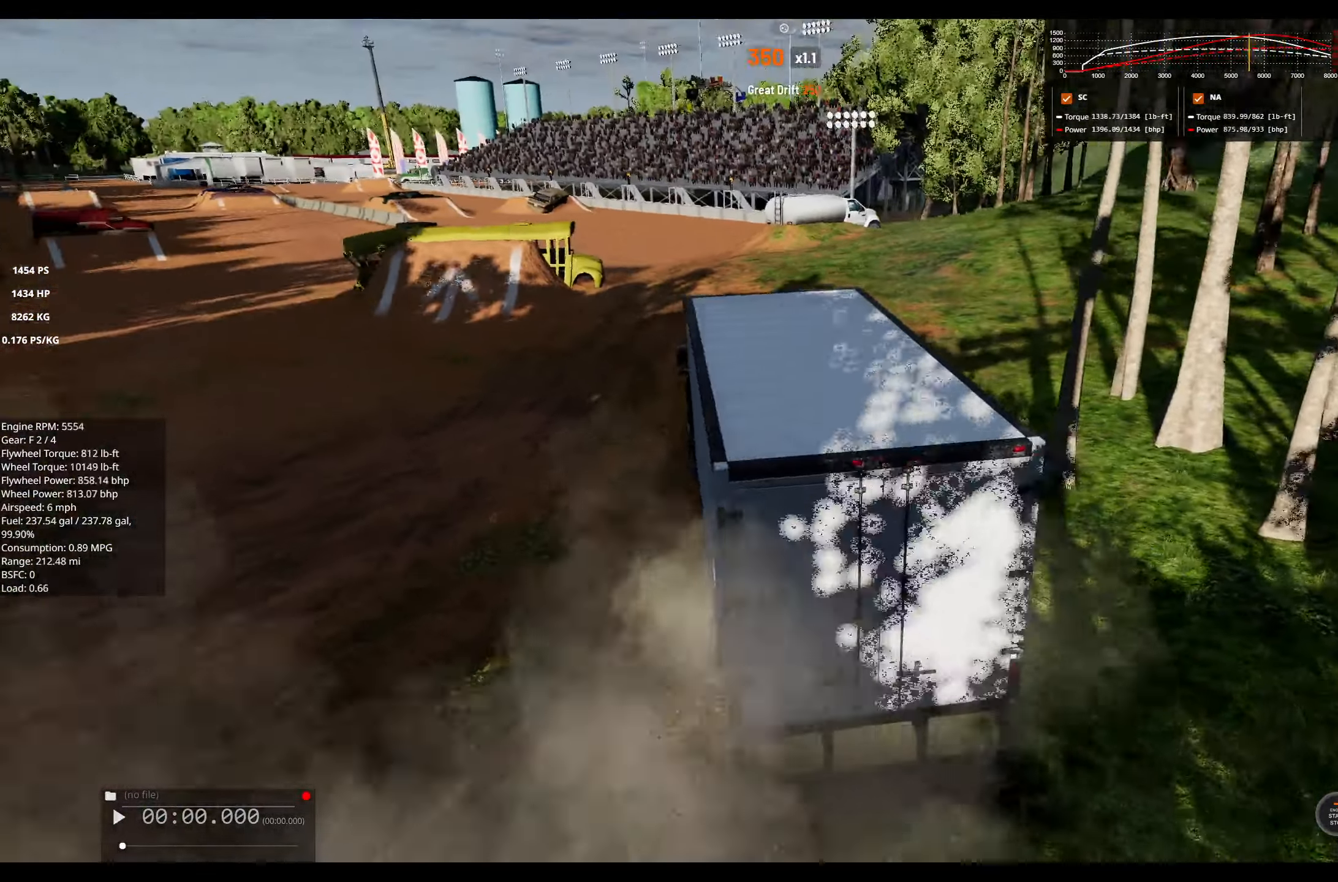
{"buttons": ["R2"], "left_stick": "center", "right_stick": "center", "events": [[200, "left_stick", "center"]]}
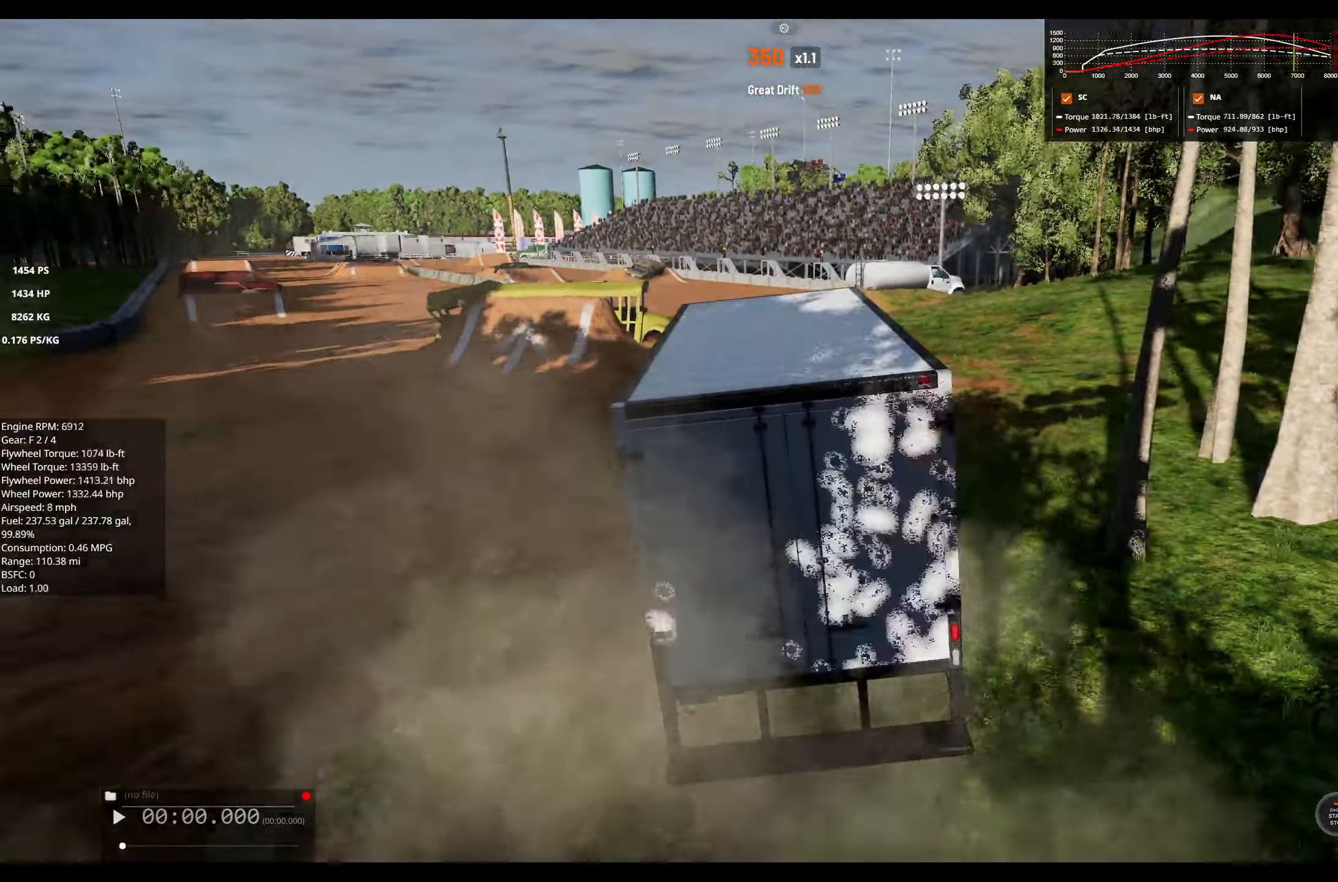
{"buttons": ["R2"], "left_stick": "center", "right_stick": "center", "events": []}
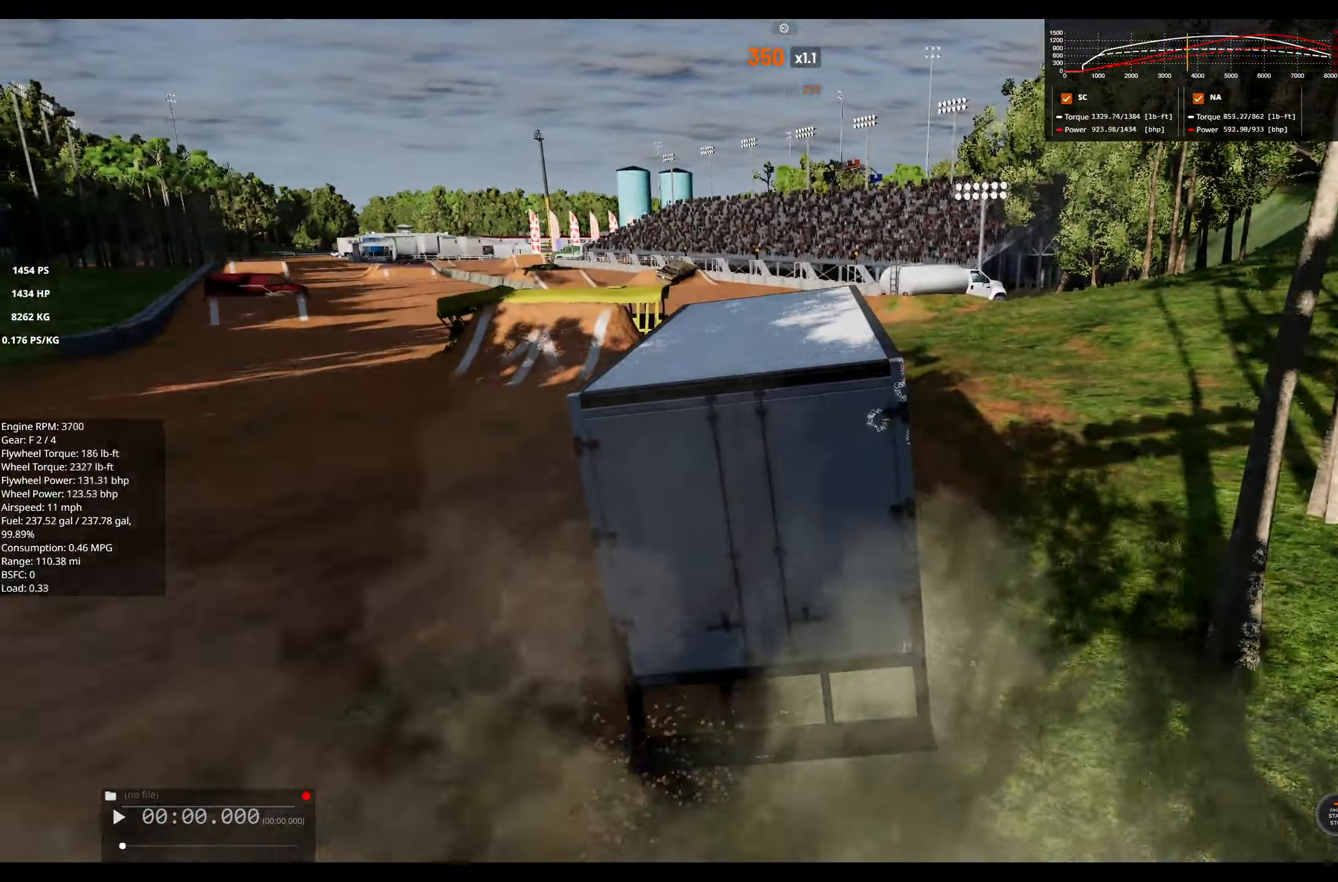
{"buttons": ["R2"], "left_stick": "center", "right_stick": "center", "events": [[100, "right_stick", "down-left"], [267, "right_stick", "center"]]}
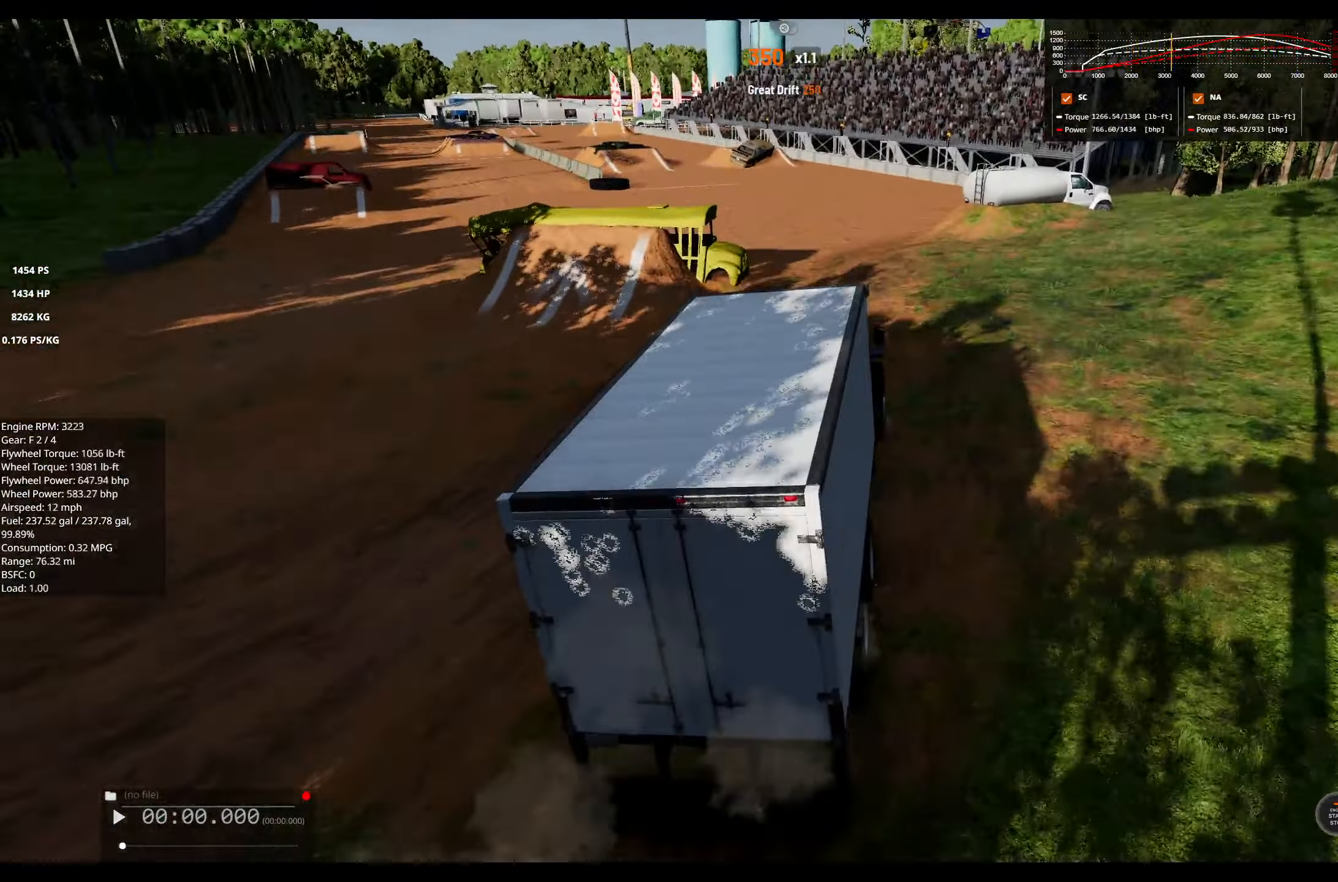
{"buttons": ["R2"], "left_stick": "center", "right_stick": "center", "events": []}
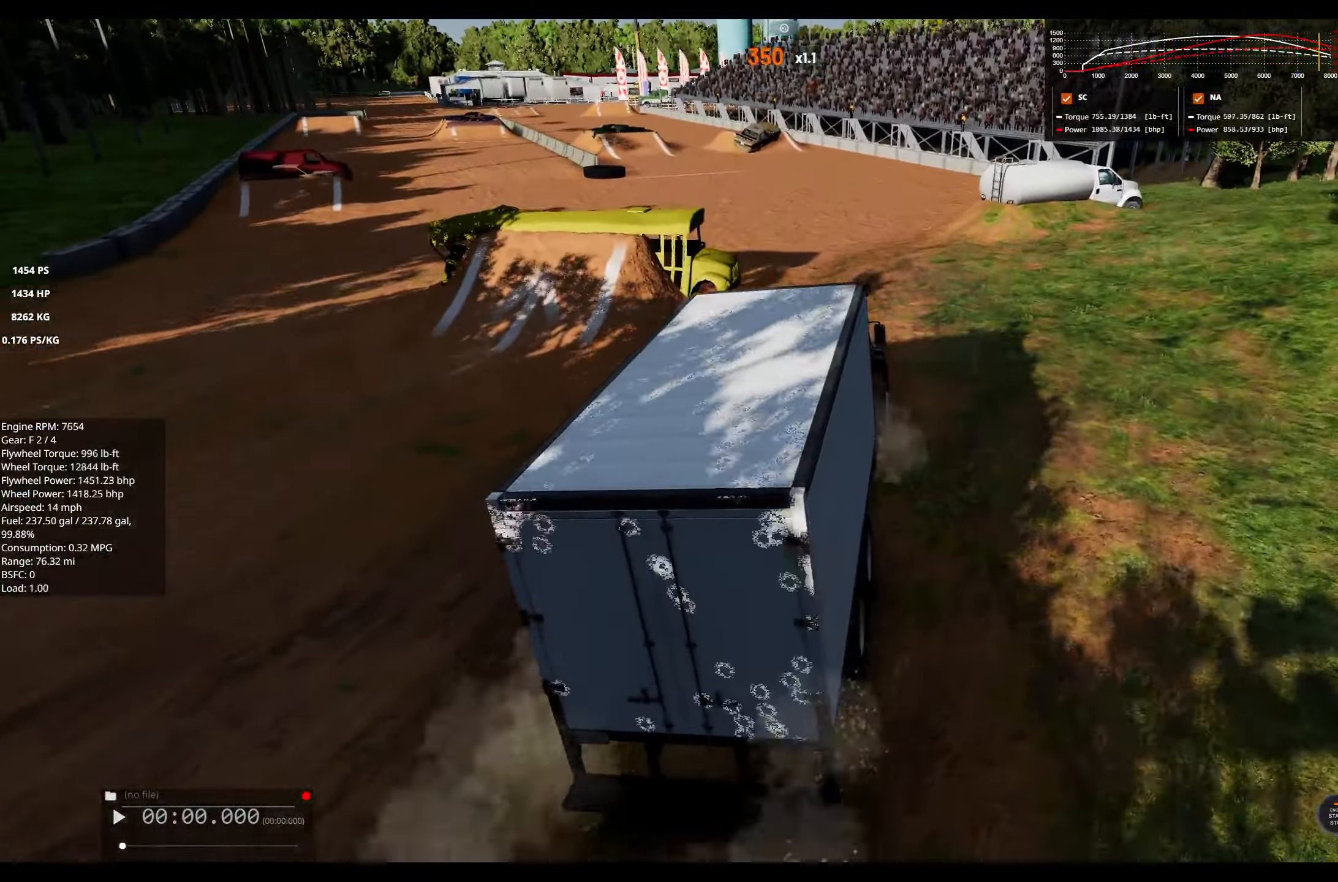
{"buttons": ["R2"], "left_stick": "center", "right_stick": "center", "events": [[84, "A", "down"], [167, "A", "up"], [233, "left_stick", "left"], [416, "left_stick", "center"]]}
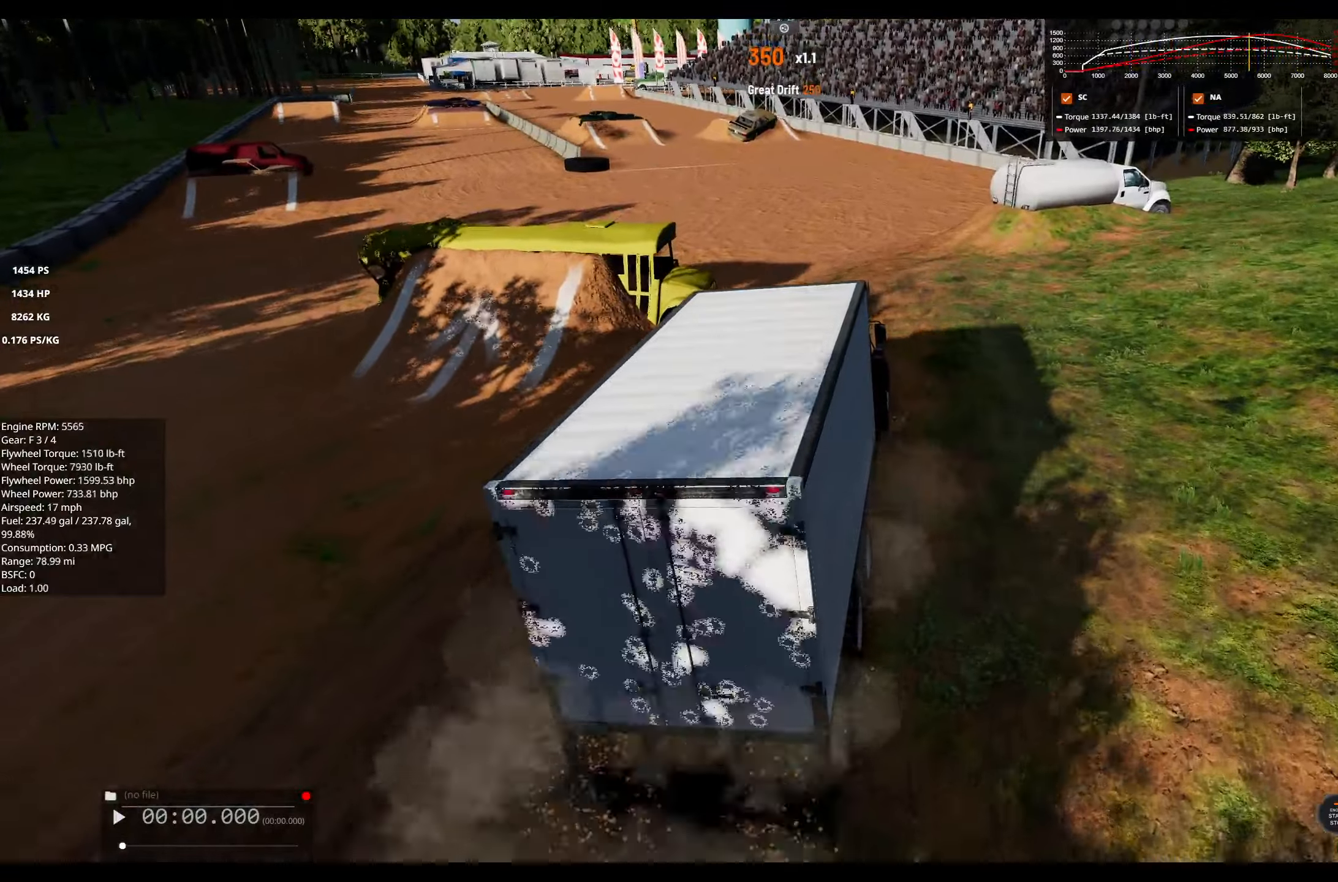
{"buttons": ["R2"], "left_stick": "left", "right_stick": "center", "events": [[333, "left_stick", "left"]]}
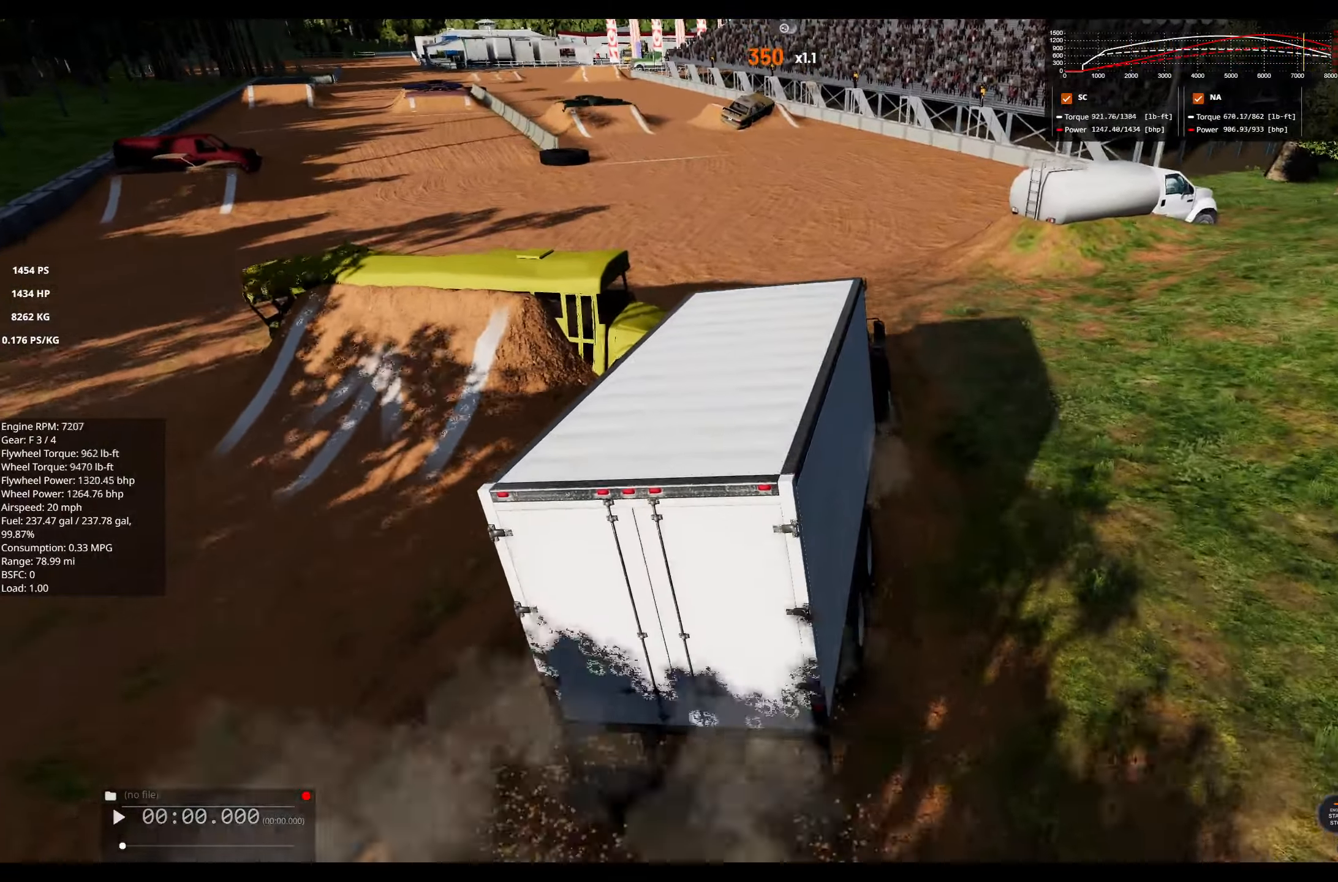
{"buttons": ["R2"], "left_stick": "left", "right_stick": "center", "events": [[83, "left_stick", "center"], [233, "R3", "down"], [300, "left_stick", "left"], [350, "R3", "up"]]}
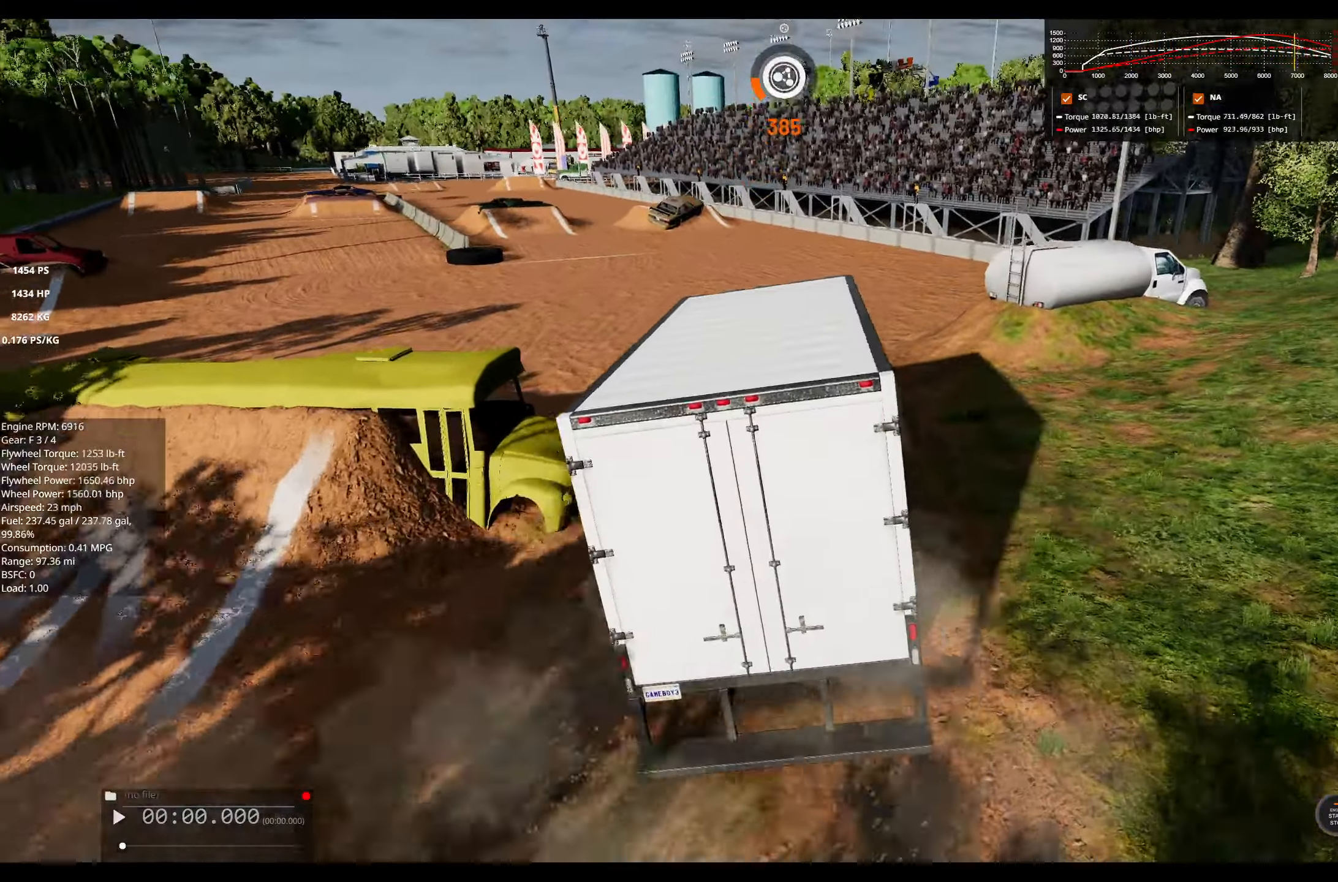
{"buttons": ["A", "R2"], "left_stick": "center", "right_stick": "center", "events": [[33, "A", "down"], [100, "A", "up"], [233, "A", "down"], [316, "A", "up"], [333, "left_stick", "center"], [450, "A", "down"]]}
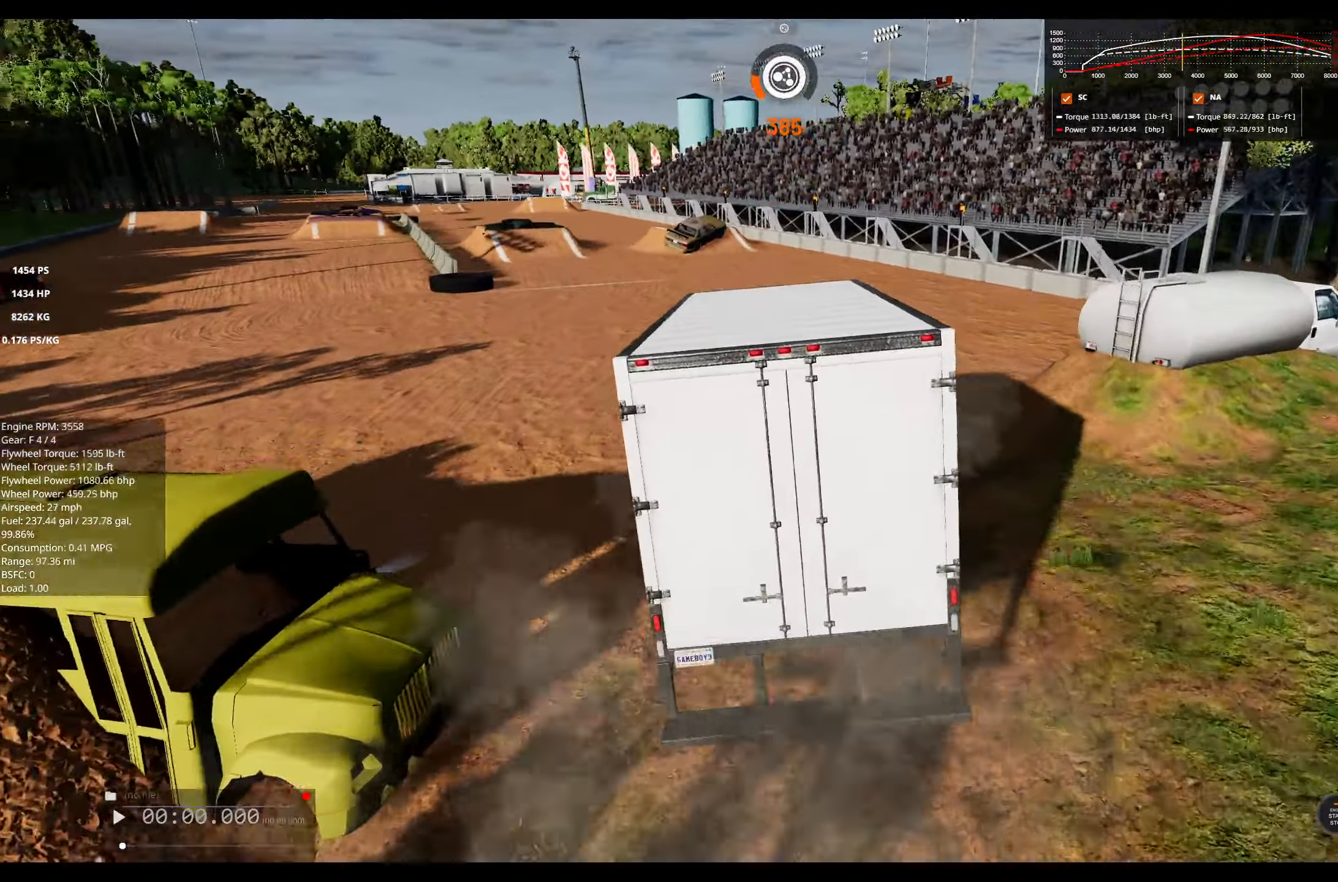
{"buttons": ["R2"], "left_stick": "left", "right_stick": "center", "events": [[66, "A", "up"], [483, "left_stick", "left"]]}
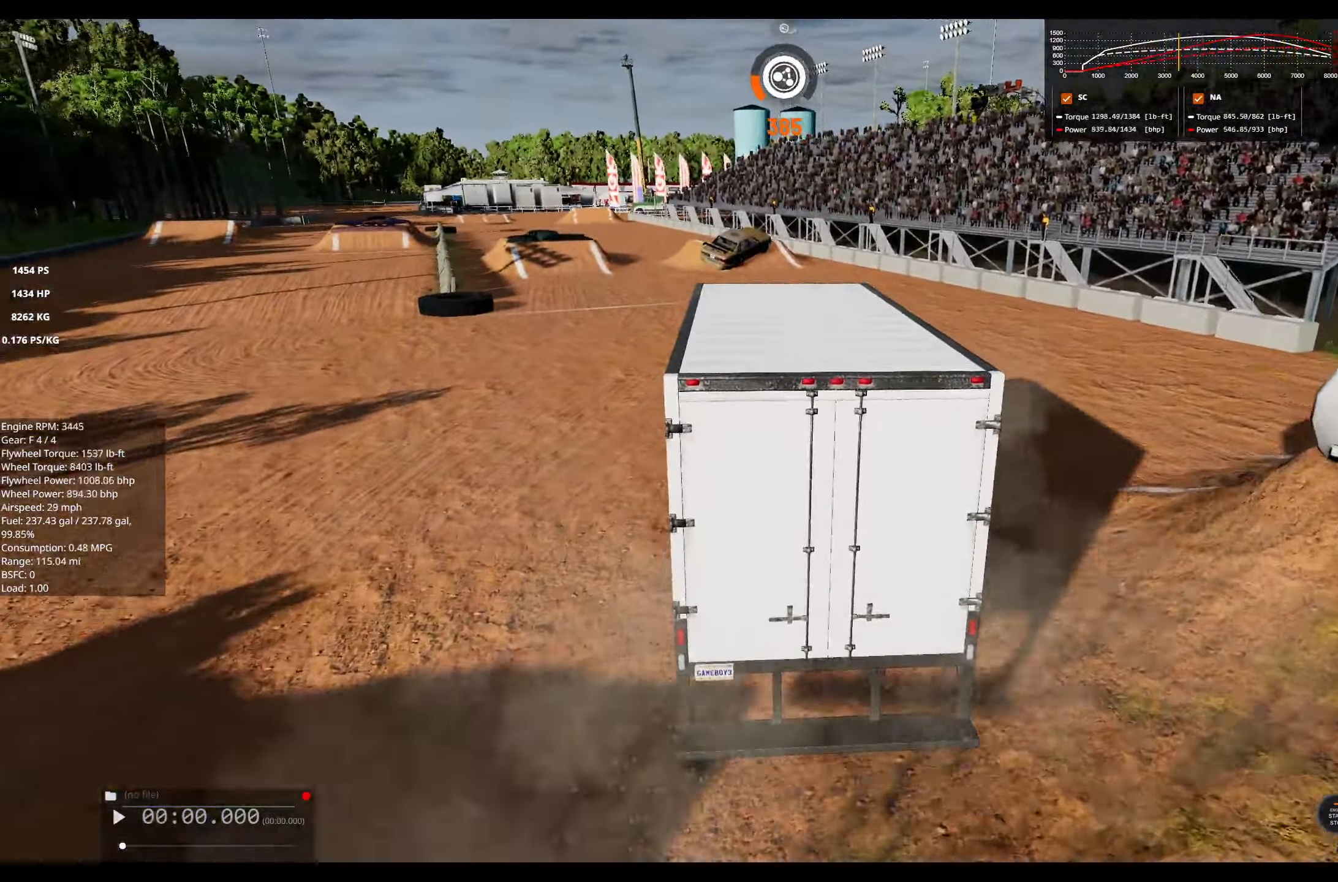
{"buttons": [], "left_stick": "left", "right_stick": "center", "events": [[100, "R2", "up"]]}
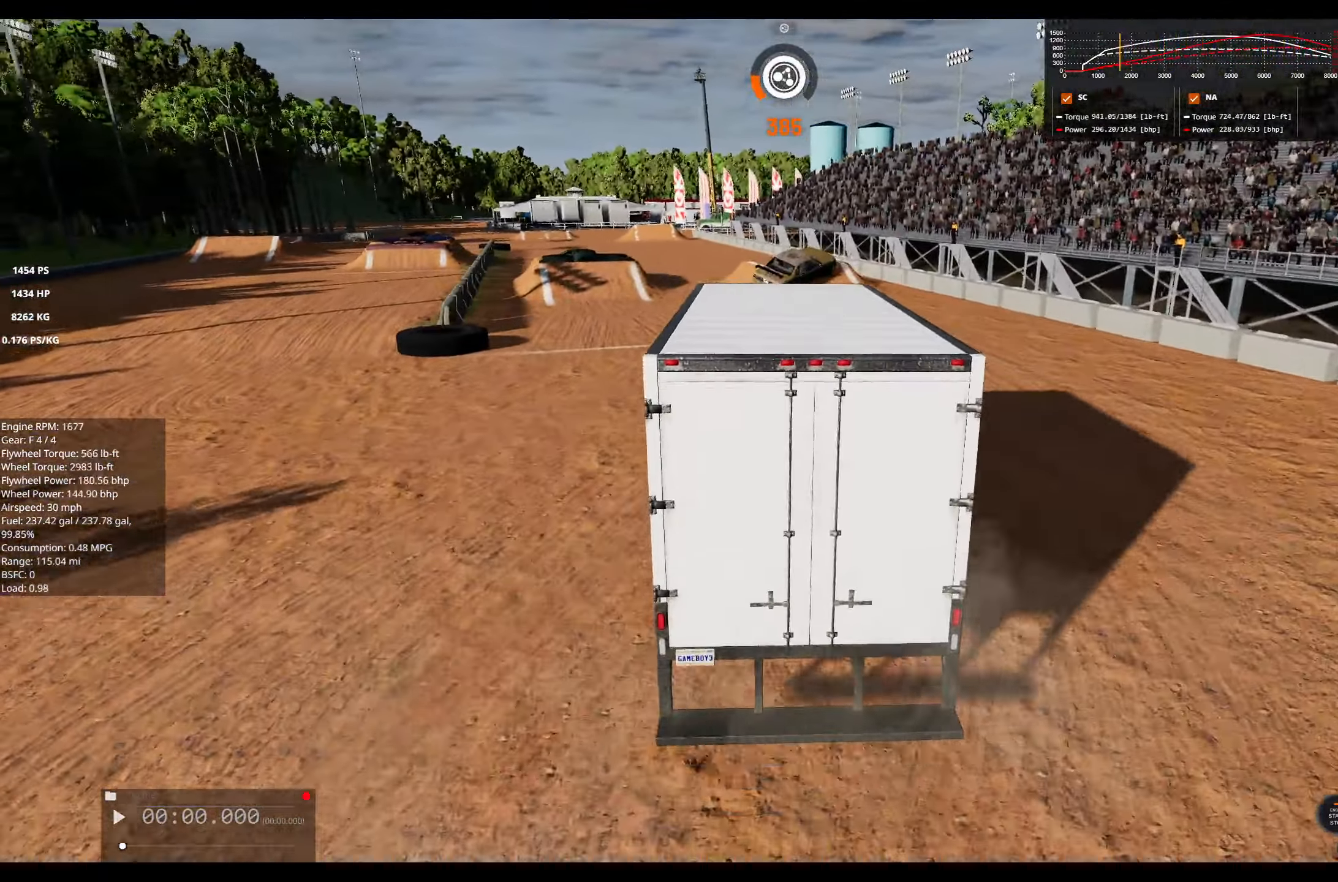
{"buttons": [], "left_stick": "left", "right_stick": "center", "events": [[250, "X", "down"], [333, "X", "up"]]}
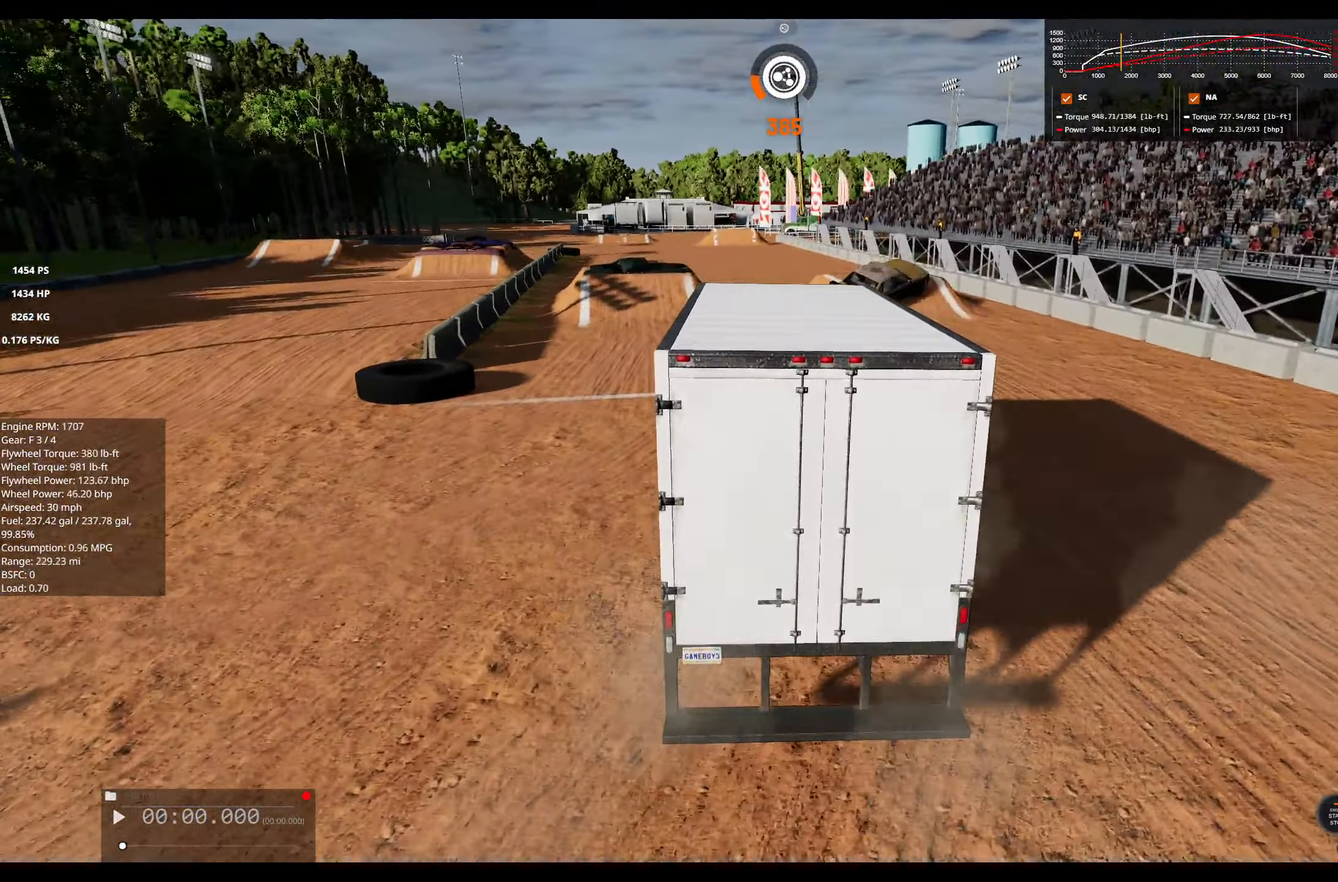
{"buttons": [], "left_stick": "left", "right_stick": "center", "events": [[133, "left_stick", "center"], [283, "left_stick", "left"]]}